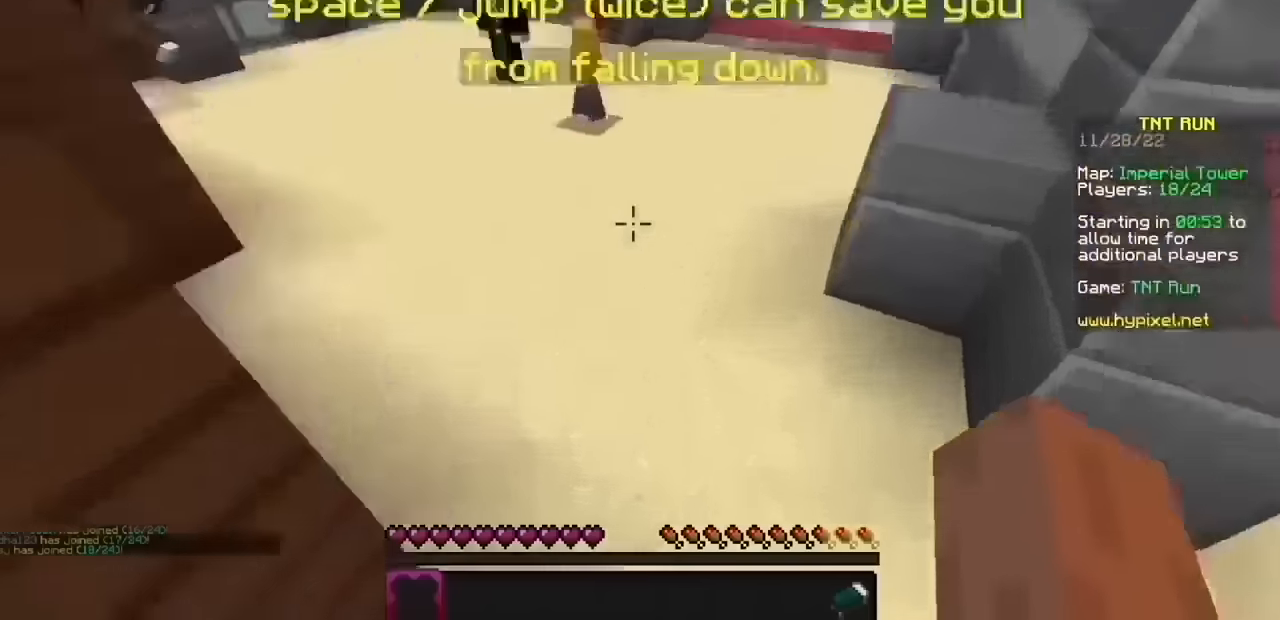
Gameplay with keyboard and mouse; each line is a JSON object with the keys and mouse buttons held at the frame after it. "events" lists presses ("down") and releases ("up") of "mouse_left" and "mouse_right" between this image and that frame as [ms after this image, input, new state], when the widget could be followed in between. "mouse_left", "mouse_right" = the "left", "right" buttons of the "mouse" list. No other keys are recorded. Fast repeated clicks can show as one long hold. Mouse movement is not recorded.
{"keys": [], "mouse": [], "events": [[34, "mouse_left", "down"], [134, "mouse_left", "up"]]}
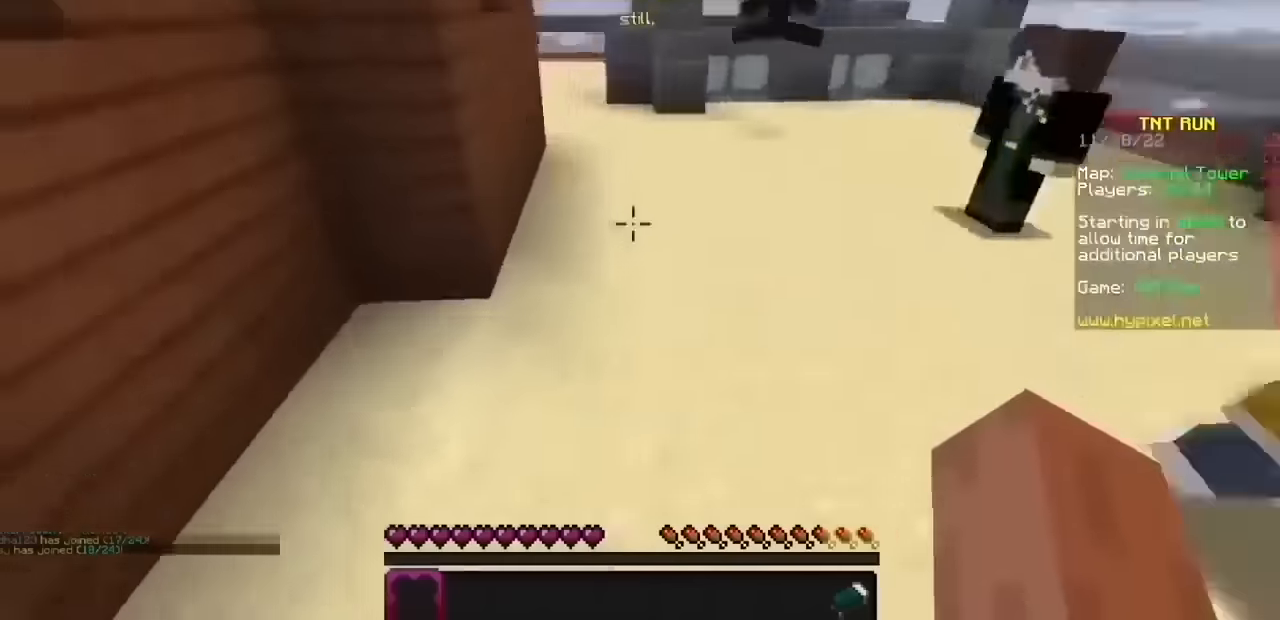
{"keys": [], "mouse": [], "events": [[200, "mouse_left", "down"], [400, "mouse_left", "up"]]}
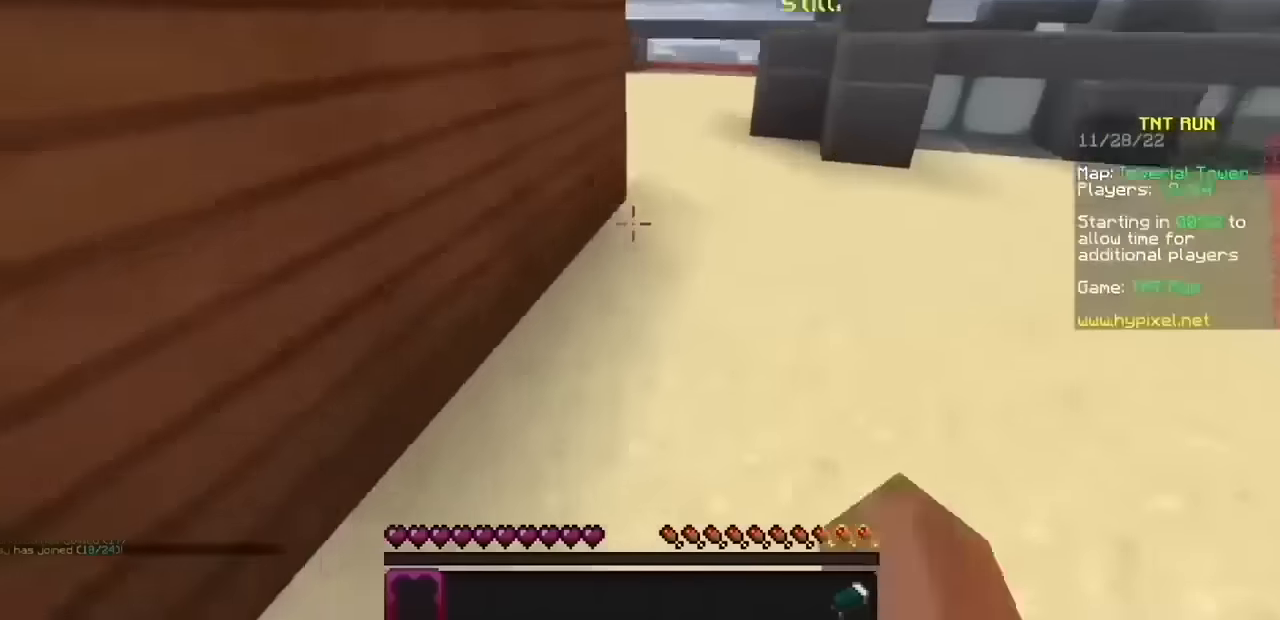
{"keys": [], "mouse": []}
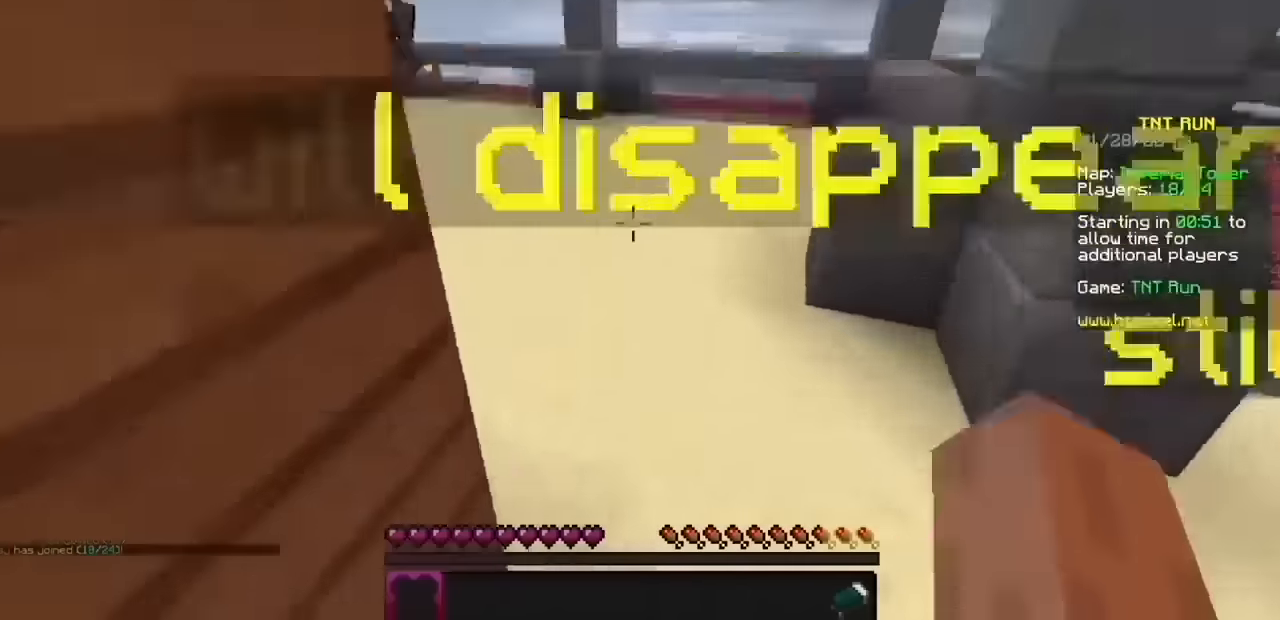
{"keys": [], "mouse": ["left"], "events": [[434, "mouse_left", "down"]]}
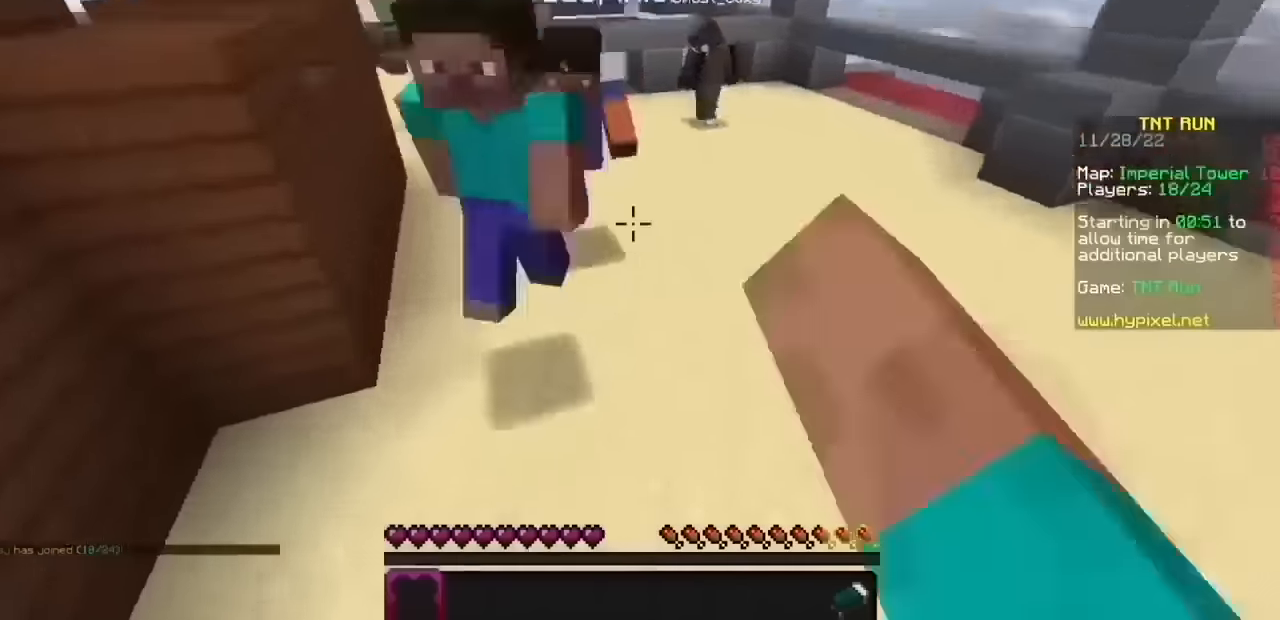
{"keys": [], "mouse": ["left"], "events": [[134, "mouse_left", "up"], [301, "mouse_left", "down"]]}
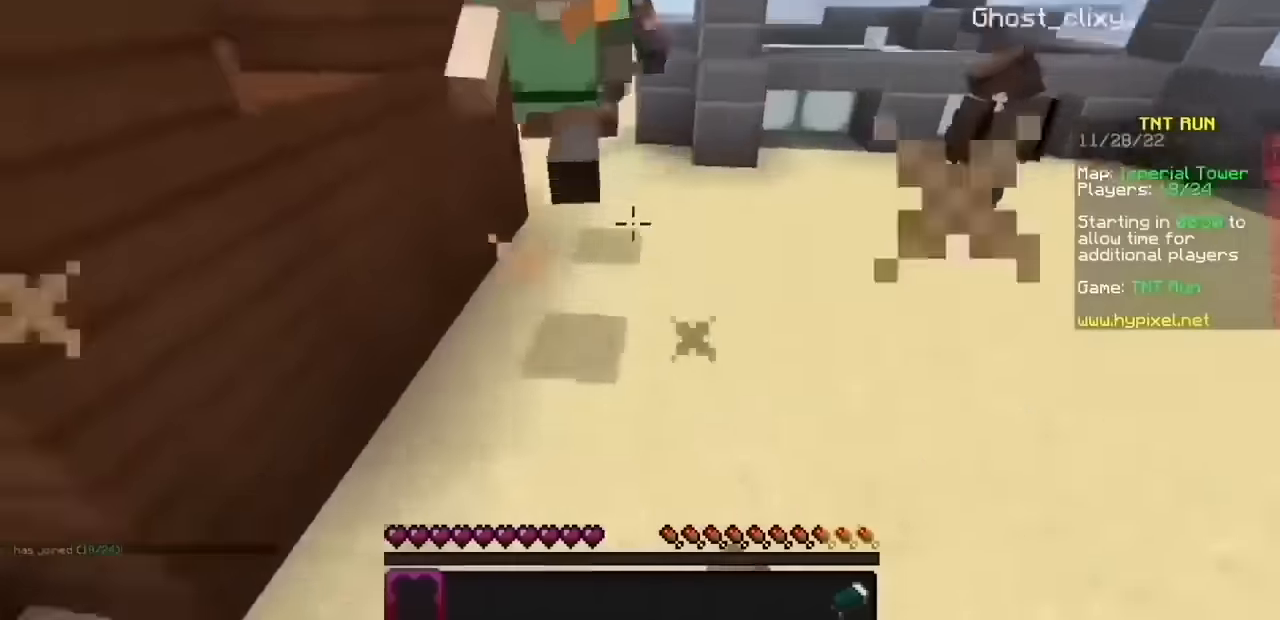
{"keys": [], "mouse": ["left"], "events": [[167, "mouse_left", "up"], [234, "mouse_left", "down"], [267, "mouse_left", "up"], [334, "mouse_left", "down"]]}
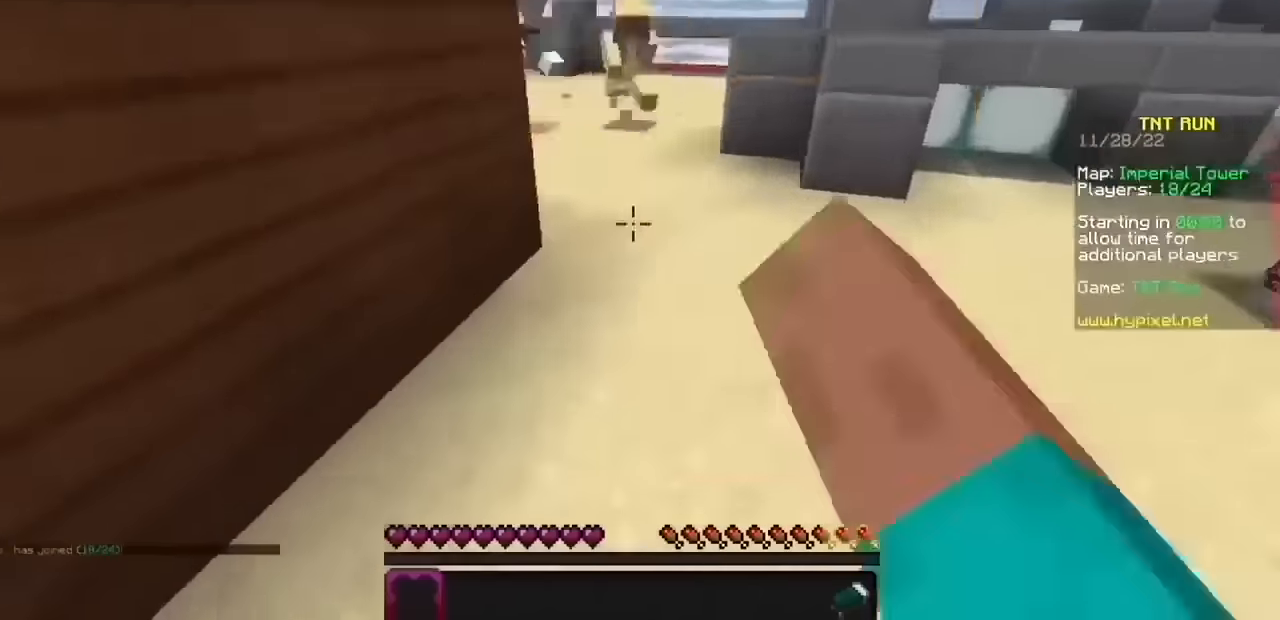
{"keys": [], "mouse": [], "events": [[101, "mouse_left", "up"], [167, "mouse_left", "down"], [201, "mouse_left", "up"], [267, "mouse_left", "down"], [434, "mouse_left", "up"]]}
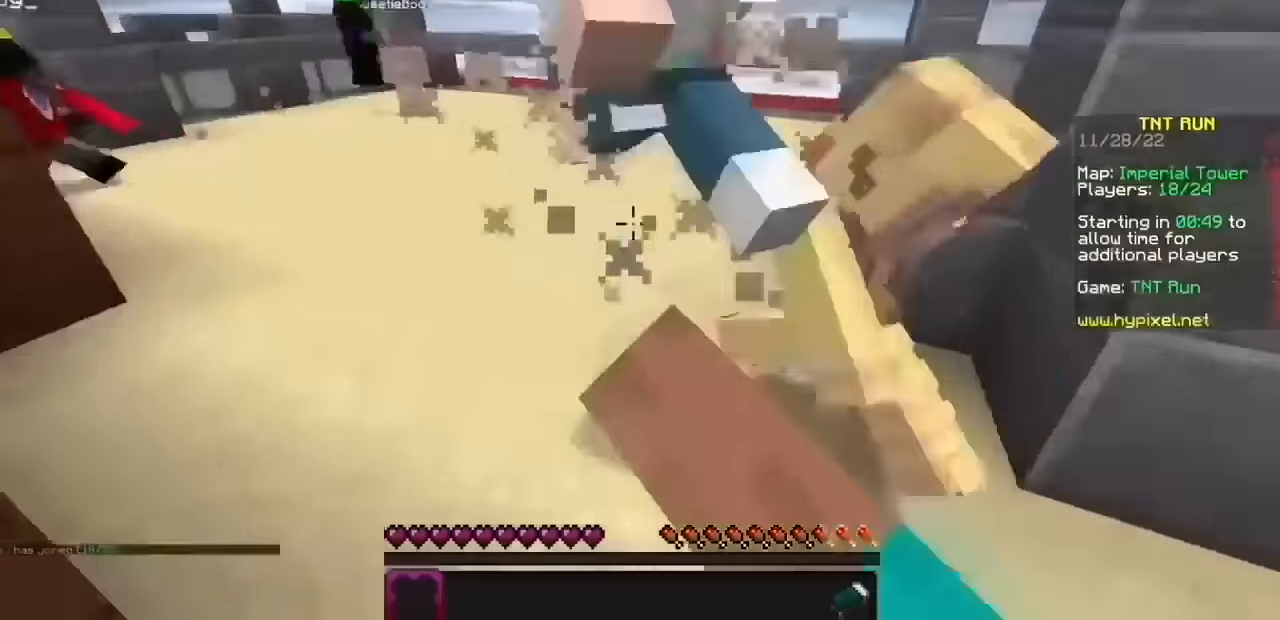
{"keys": [], "mouse": []}
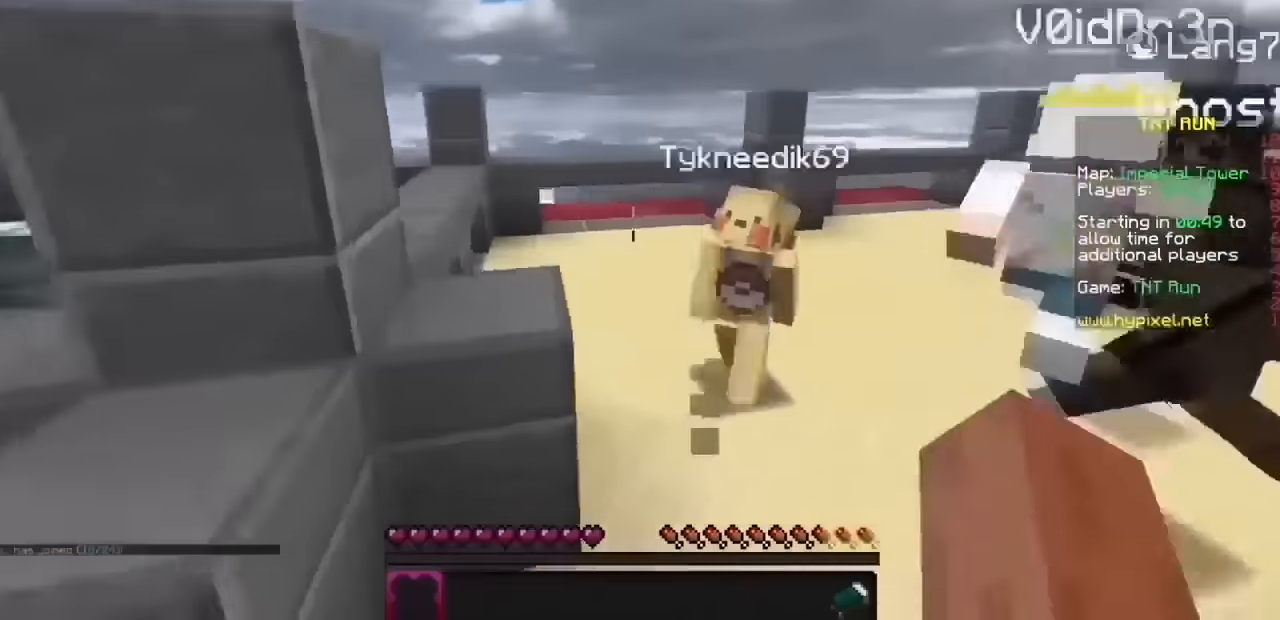
{"keys": [], "mouse": [], "events": [[34, "mouse_left", "down"], [234, "mouse_left", "up"], [334, "mouse_left", "down"], [401, "mouse_left", "up"]]}
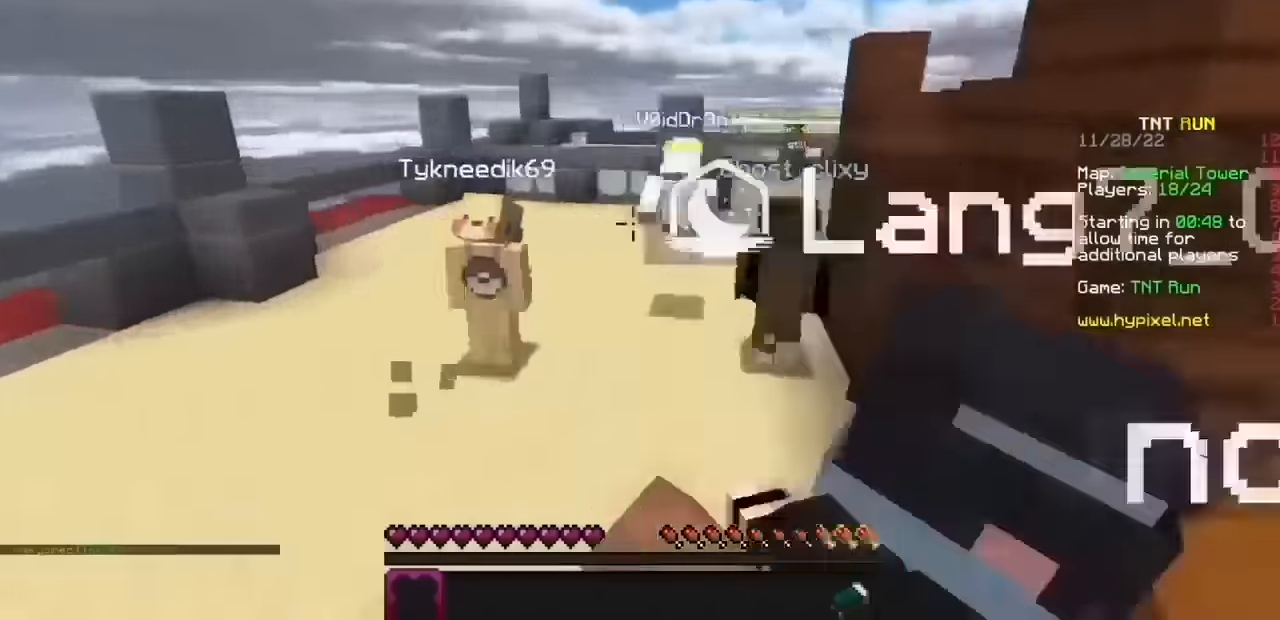
{"keys": [], "mouse": [], "events": [[100, "mouse_left", "down"], [500, "mouse_left", "up"]]}
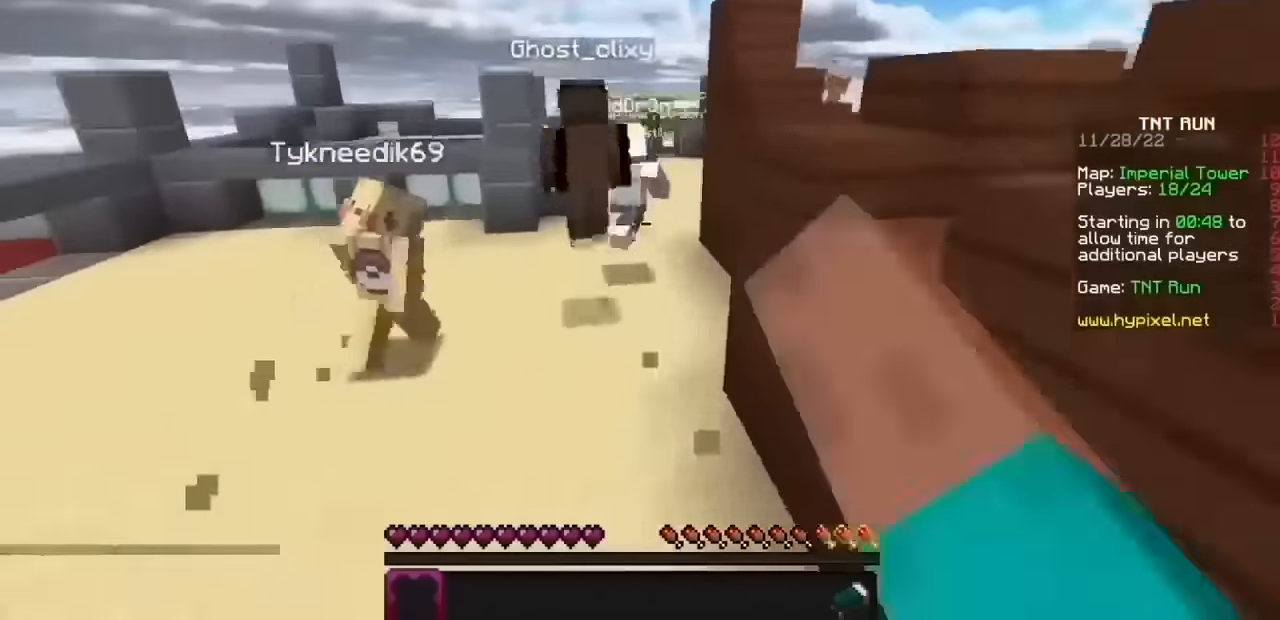
{"keys": [], "mouse": [], "events": []}
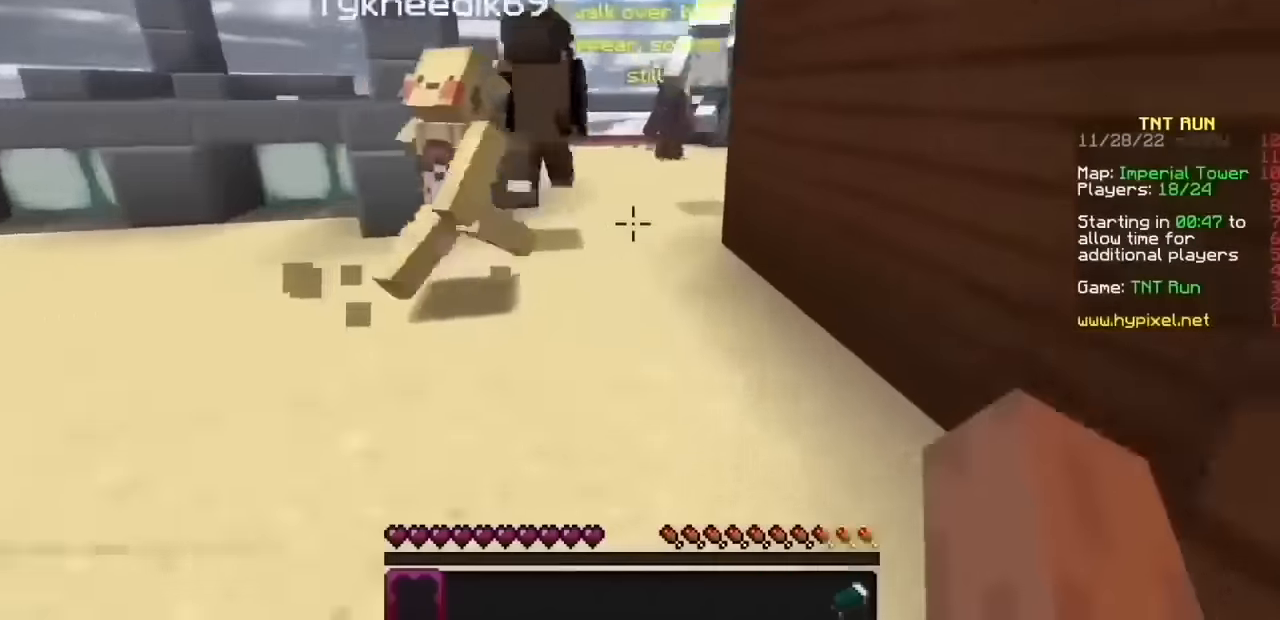
{"keys": [], "mouse": [], "events": []}
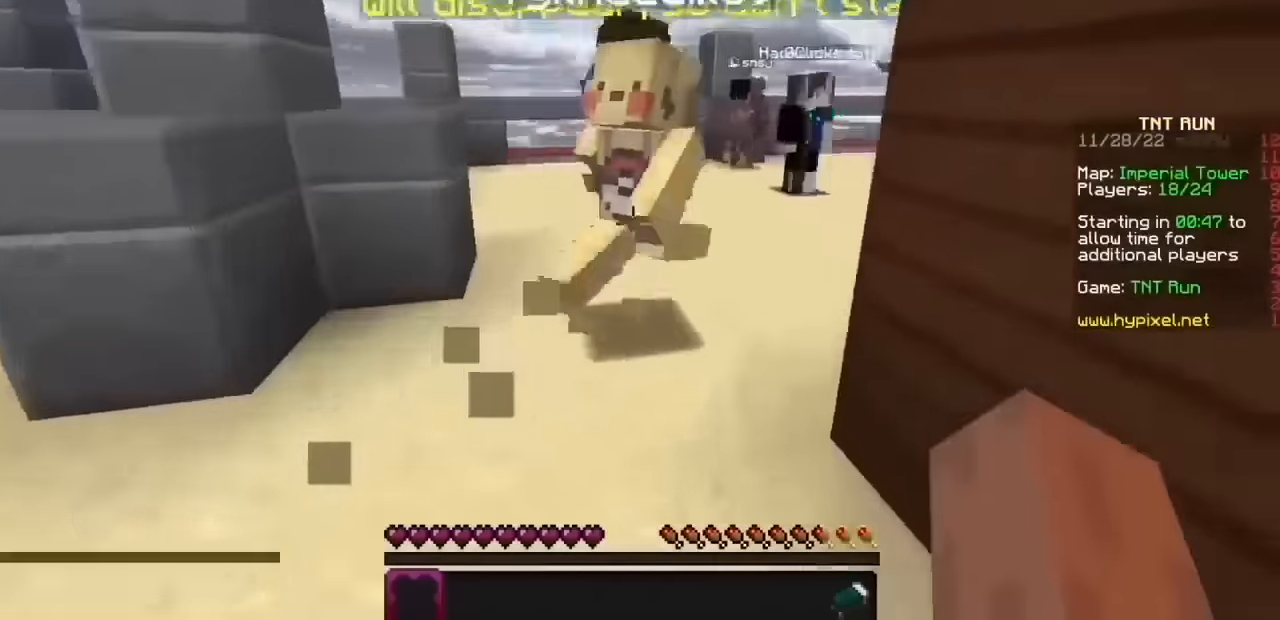
{"keys": [], "mouse": [], "events": []}